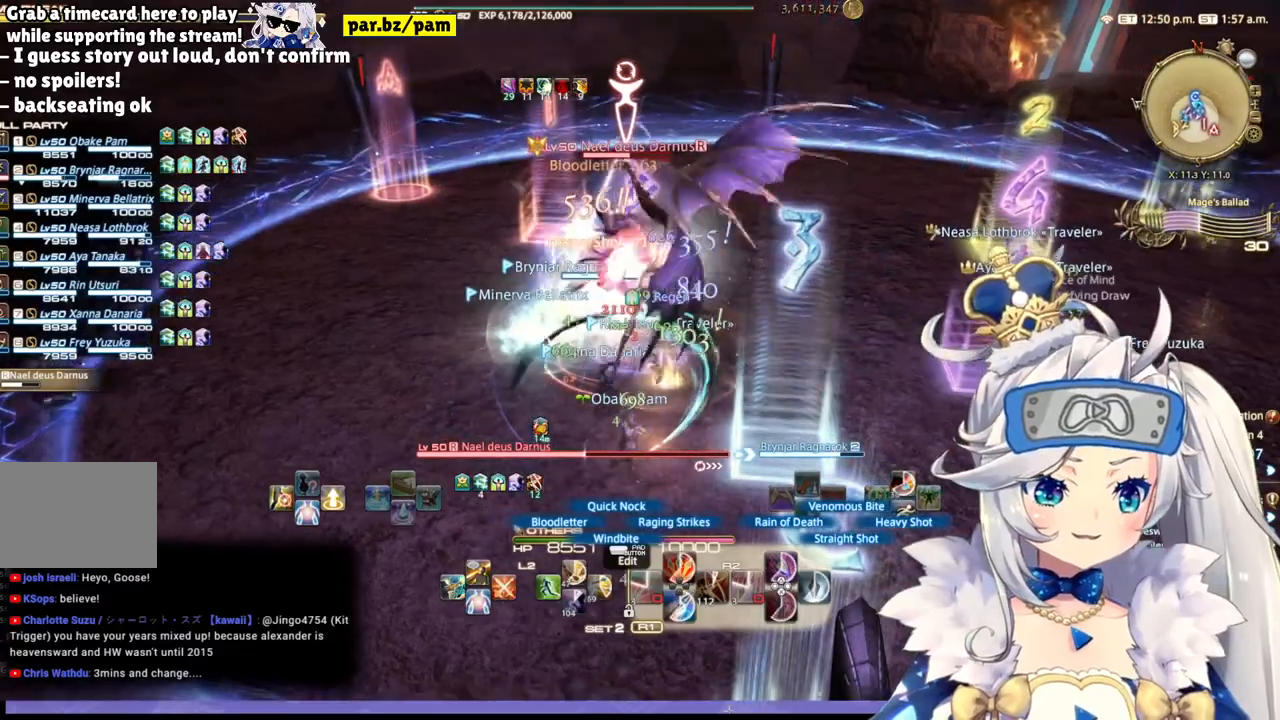
Gameplay with a controller (PlayStation layout); each line is a JSON object with the inputs held at the frame after it. "events" lists button and stick changes between this image and that frame as [ms after this image, input, new state], when the widget could be followed in between.
{"buttons": ["R2"], "left_stick": "center", "right_stick": "center", "events": [[283, "left_stick", "up"], [500, "left_stick", "center"]]}
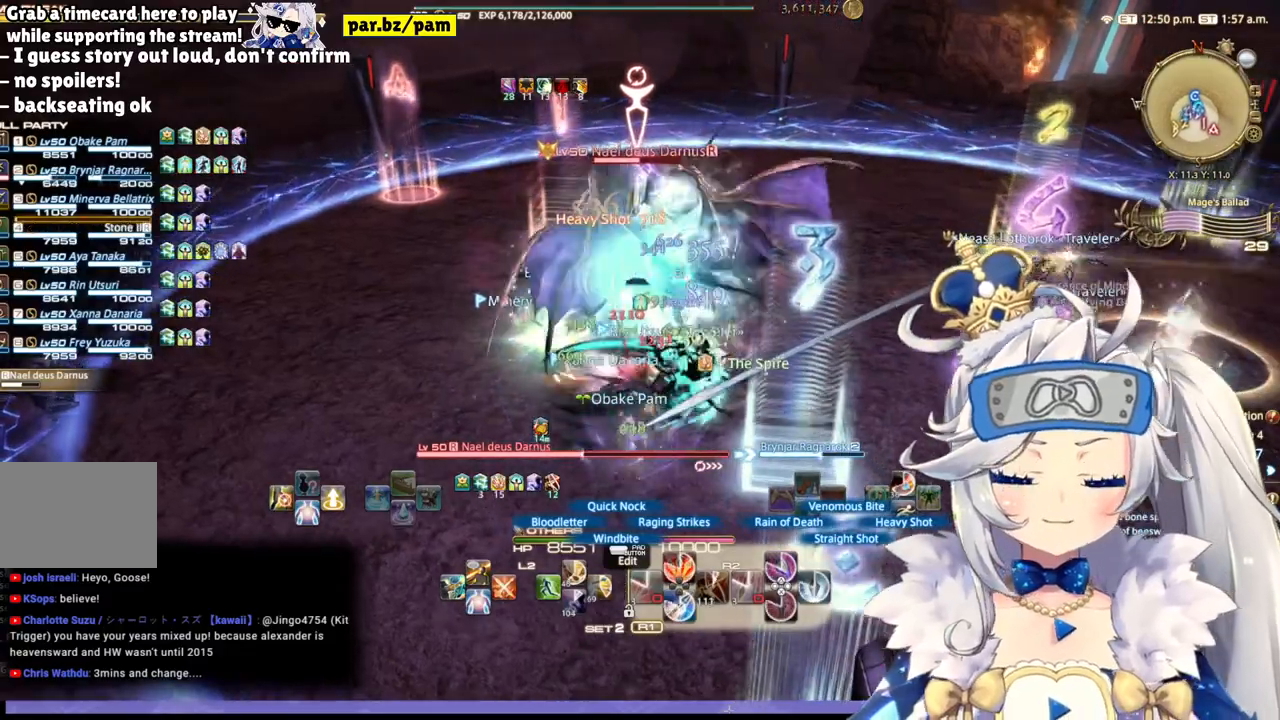
{"buttons": ["CIRCLE", "R2"], "left_stick": "center", "right_stick": "center", "events": [[483, "CIRCLE", "down"]]}
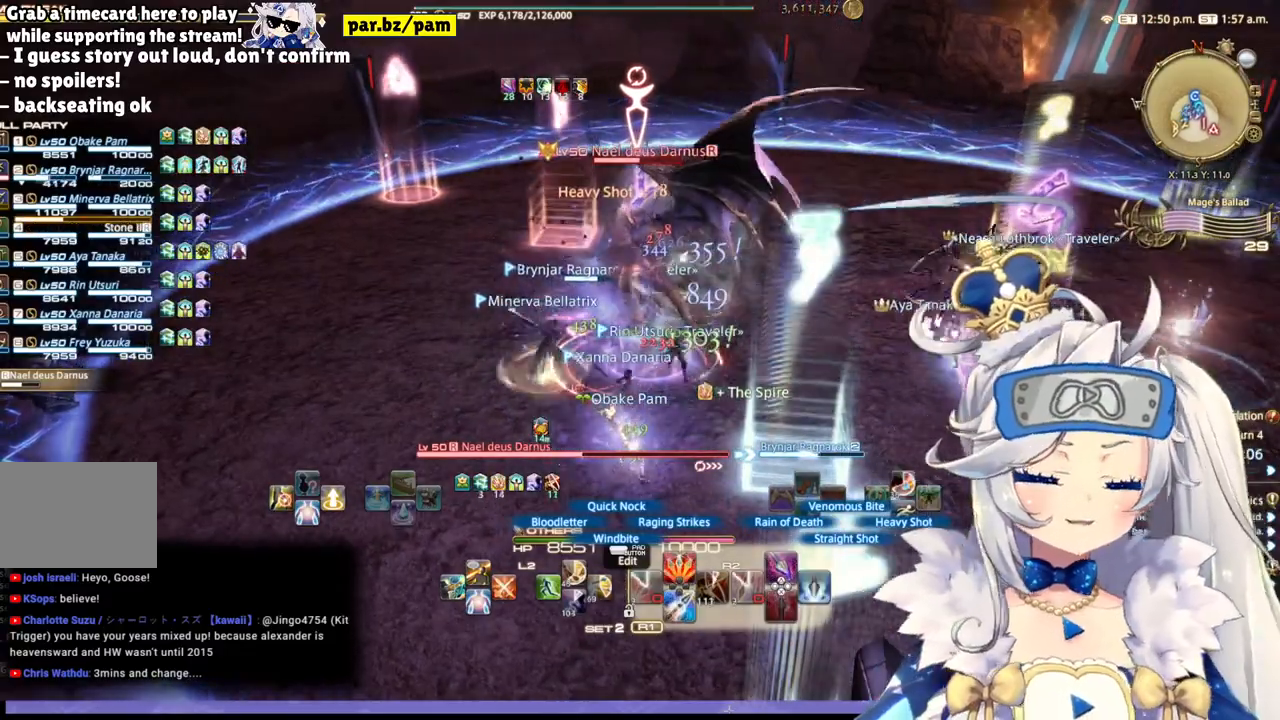
{"buttons": ["R2"], "left_stick": "center", "right_stick": "center", "events": [[150, "CIRCLE", "up"], [333, "right_stick", "left"], [483, "right_stick", "center"]]}
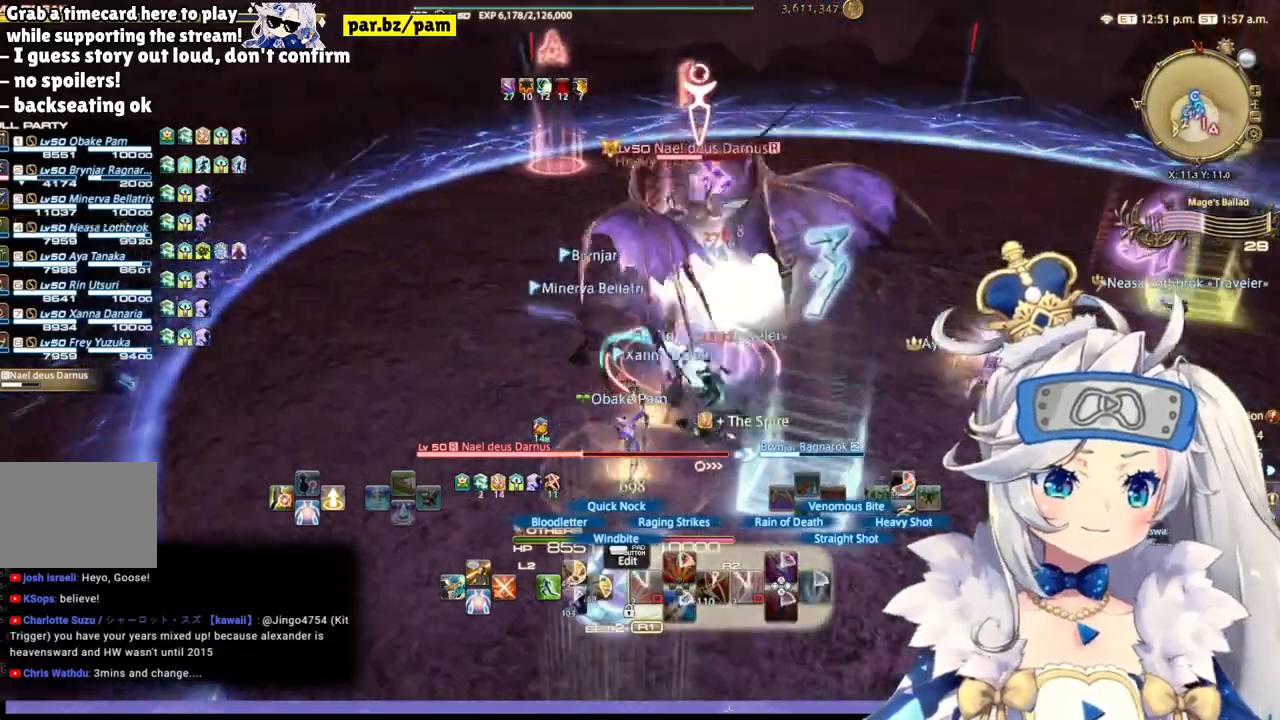
{"buttons": ["R2"], "left_stick": "center", "right_stick": "down-right", "events": [[67, "left_stick", "down-left"], [300, "right_stick", "down-right"], [383, "left_stick", "center"]]}
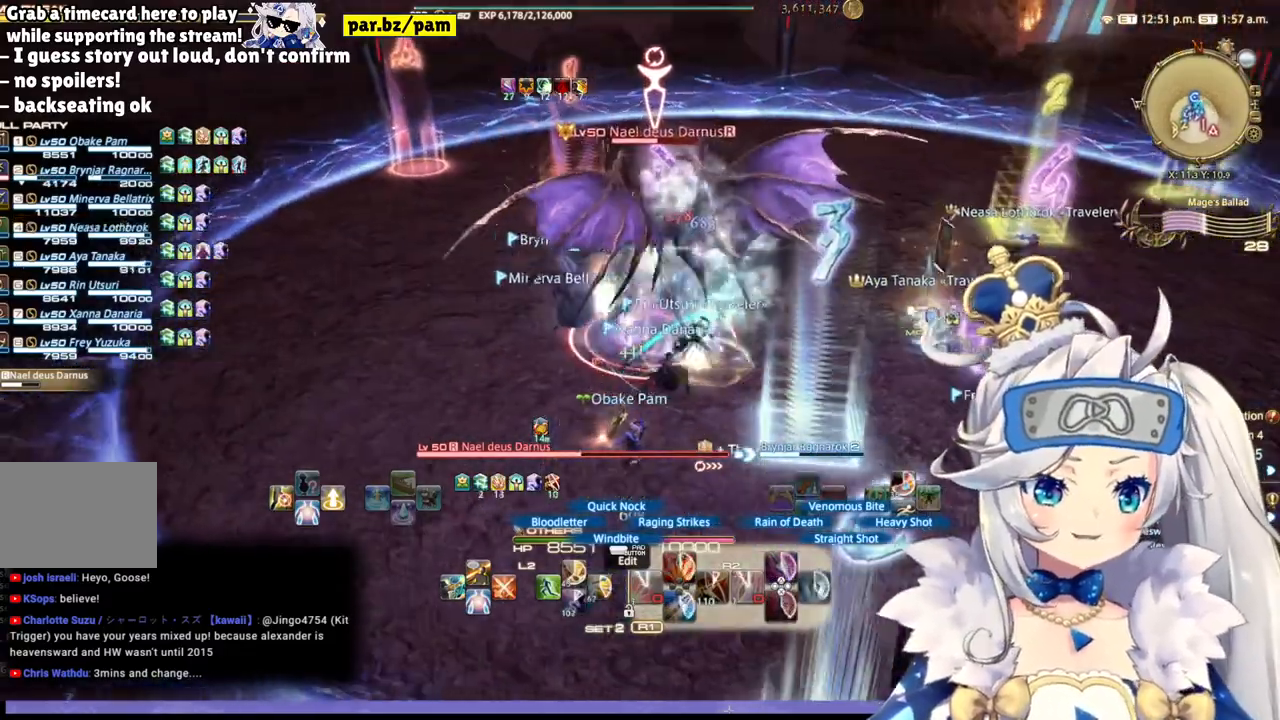
{"buttons": ["R2"], "left_stick": "center", "right_stick": "center", "events": [[17, "right_stick", "center"], [67, "left_stick", "right"], [300, "left_stick", "center"]]}
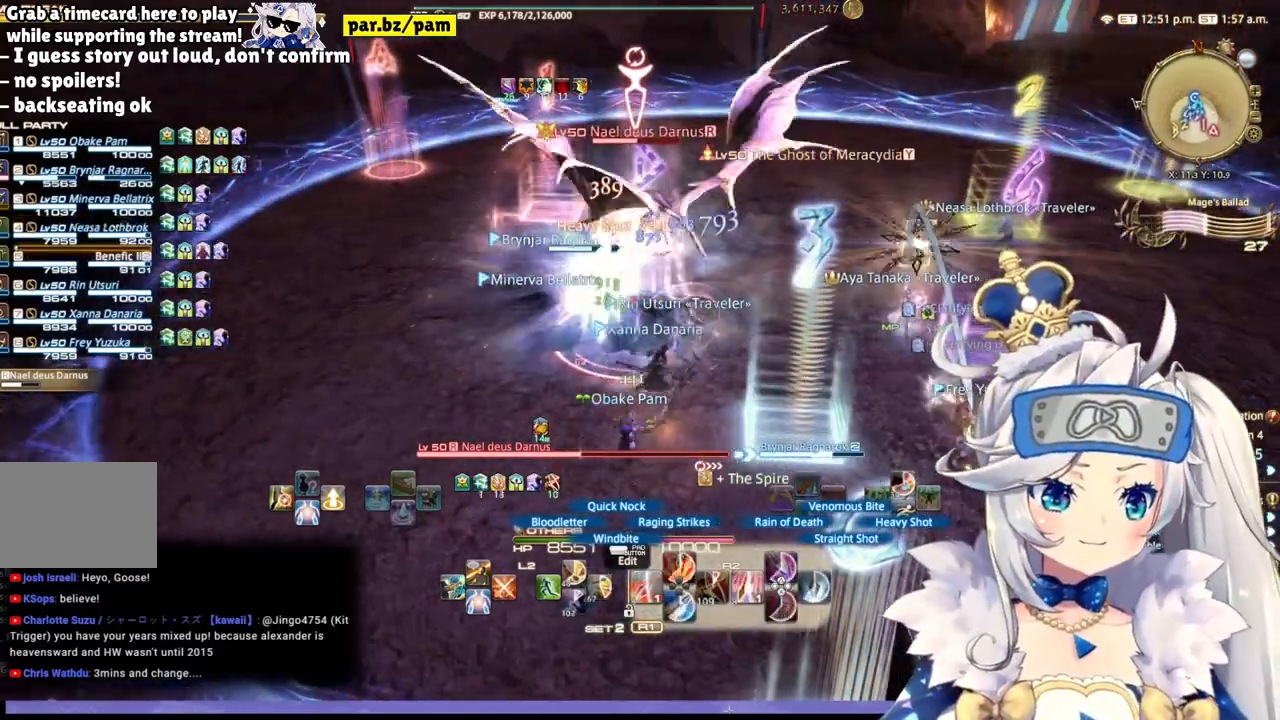
{"buttons": ["R2"], "left_stick": "center", "right_stick": "center", "events": [[67, "DPAD_LEFT", "down"], [233, "DPAD_LEFT", "up"]]}
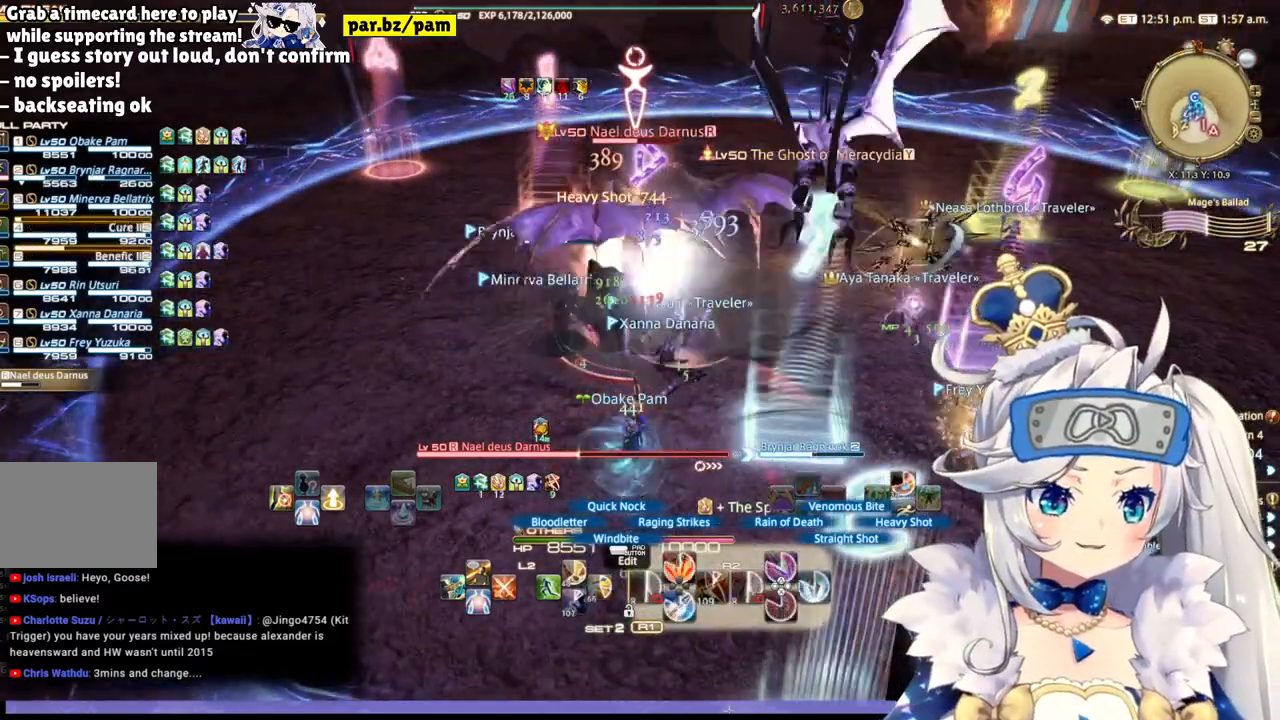
{"buttons": ["CIRCLE", "R2"], "left_stick": "center", "right_stick": "center", "events": [[17, "right_stick", "left"], [150, "right_stick", "center"], [400, "CIRCLE", "down"]]}
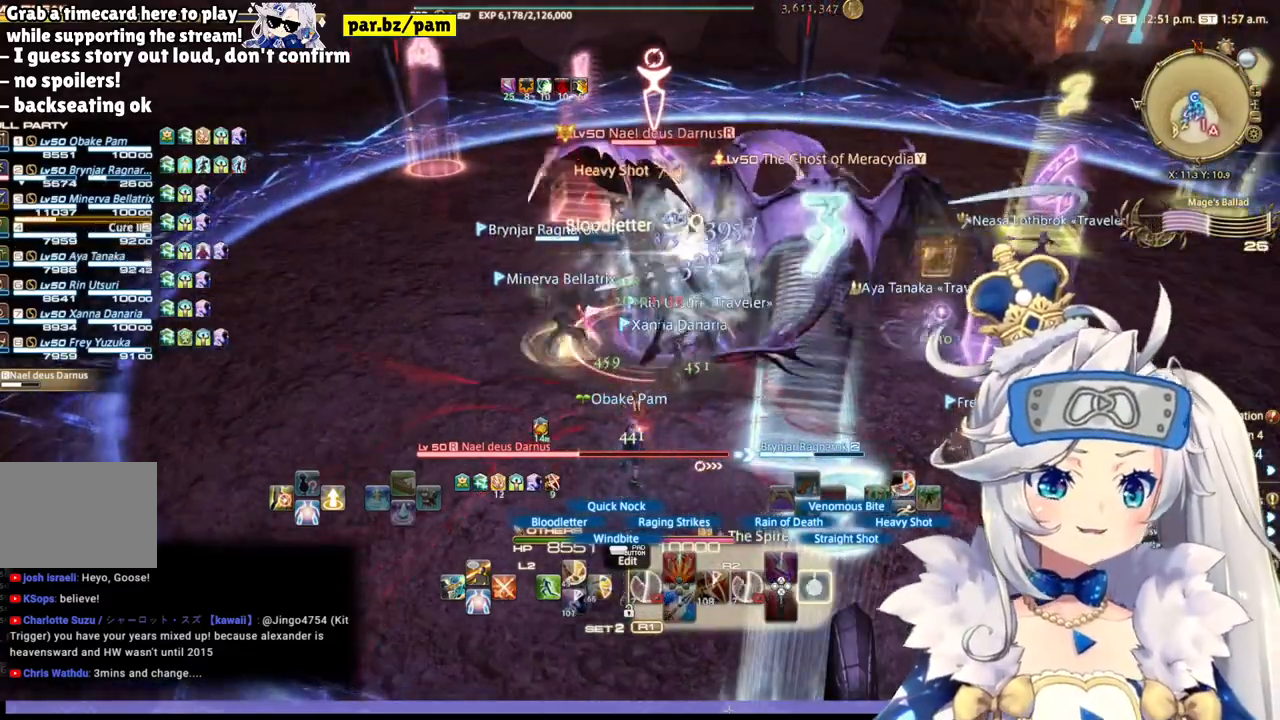
{"buttons": ["R2"], "left_stick": "right", "right_stick": "center", "events": [[117, "CIRCLE", "up"], [300, "right_stick", "left"], [400, "left_stick", "right"], [483, "right_stick", "center"]]}
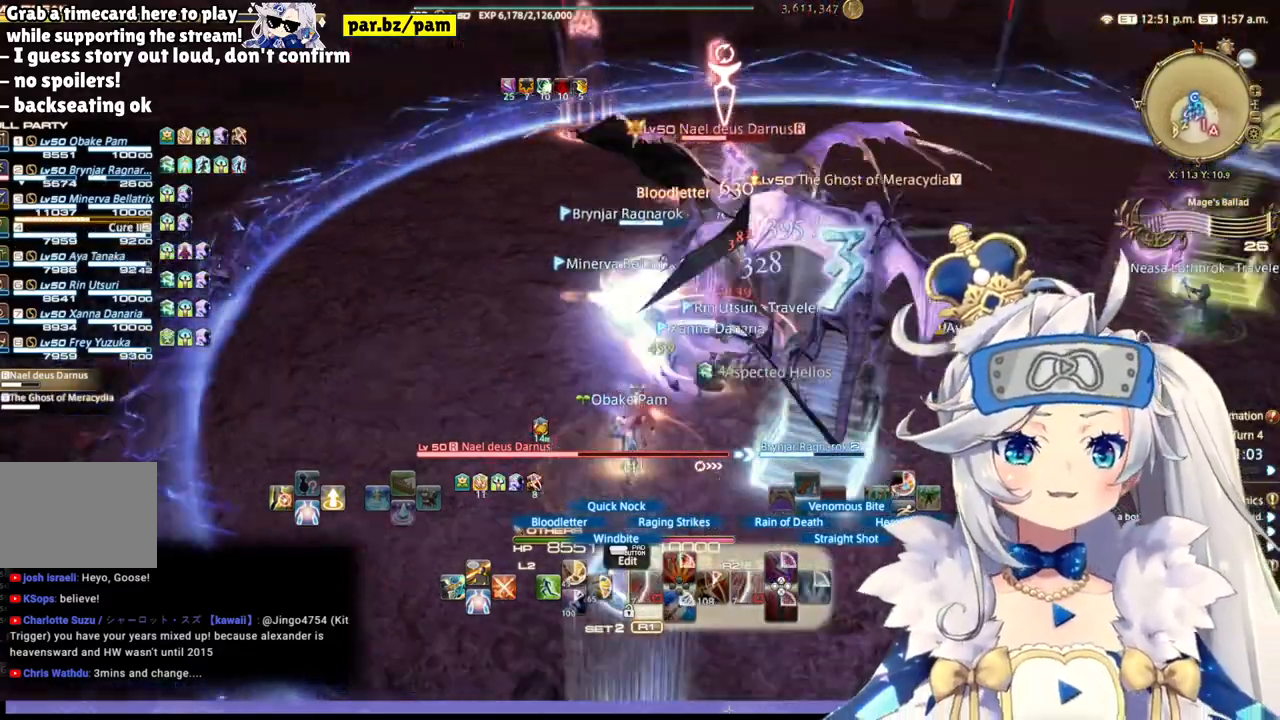
{"buttons": ["DPAD_RIGHT"], "left_stick": "center", "right_stick": "center", "events": [[217, "left_stick", "center"], [267, "R2", "up"], [317, "DPAD_RIGHT", "down"]]}
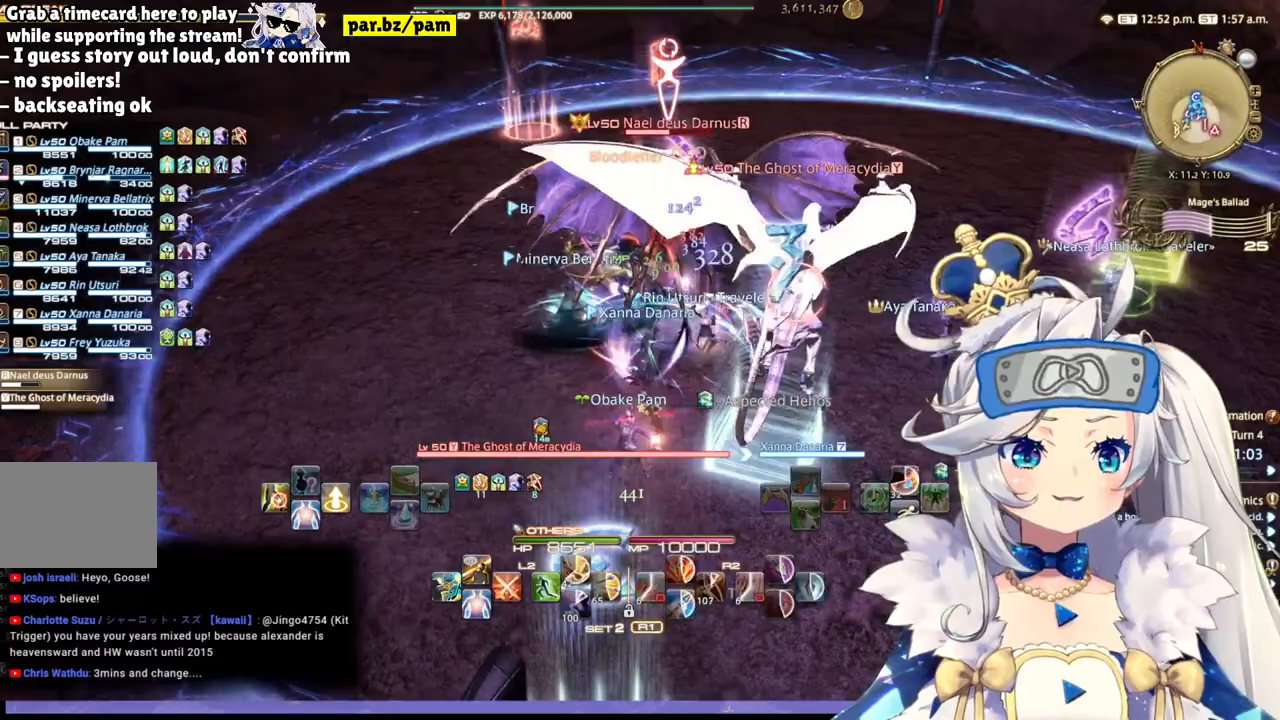
{"buttons": ["R2"], "left_stick": "right", "right_stick": "center", "events": [[17, "CROSS", "down"], [17, "DPAD_RIGHT", "up"], [133, "CROSS", "up"], [167, "R2", "down"], [250, "left_stick", "right"], [350, "TRIANGLE", "down"], [500, "TRIANGLE", "up"]]}
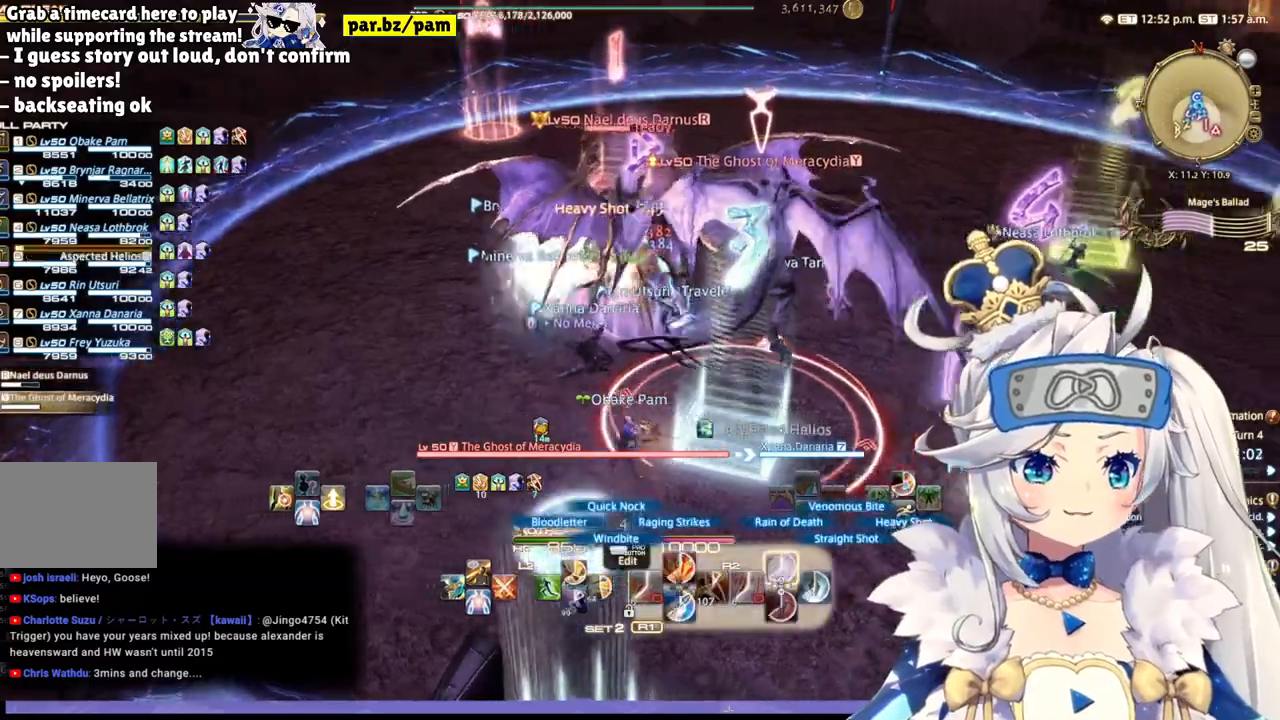
{"buttons": ["R2"], "left_stick": "right", "right_stick": "left", "events": [[483, "right_stick", "left"]]}
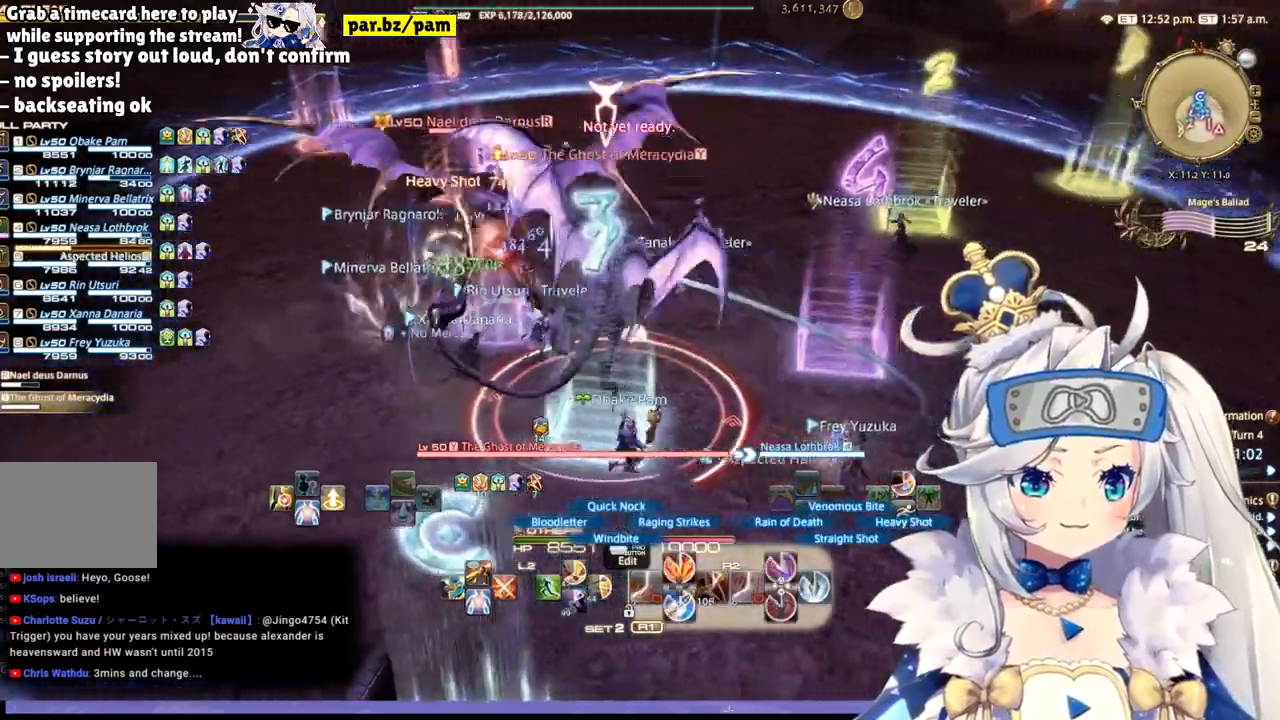
{"buttons": ["TRIANGLE", "R2"], "left_stick": "down-right", "right_stick": "center", "events": [[267, "left_stick", "down-right"], [317, "right_stick", "center"], [450, "TRIANGLE", "down"]]}
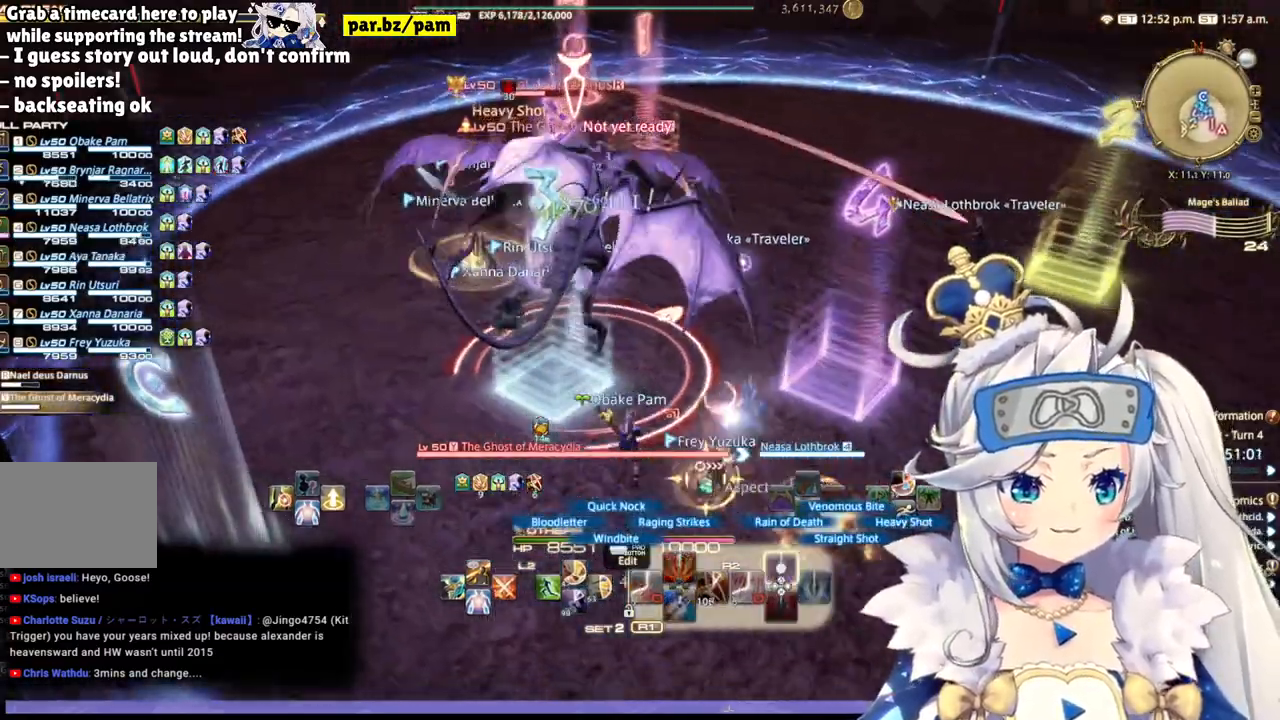
{"buttons": ["R2"], "left_stick": "center", "right_stick": "center", "events": [[83, "TRIANGLE", "up"], [267, "right_stick", "left"], [283, "left_stick", "right"], [450, "left_stick", "center"], [467, "right_stick", "center"]]}
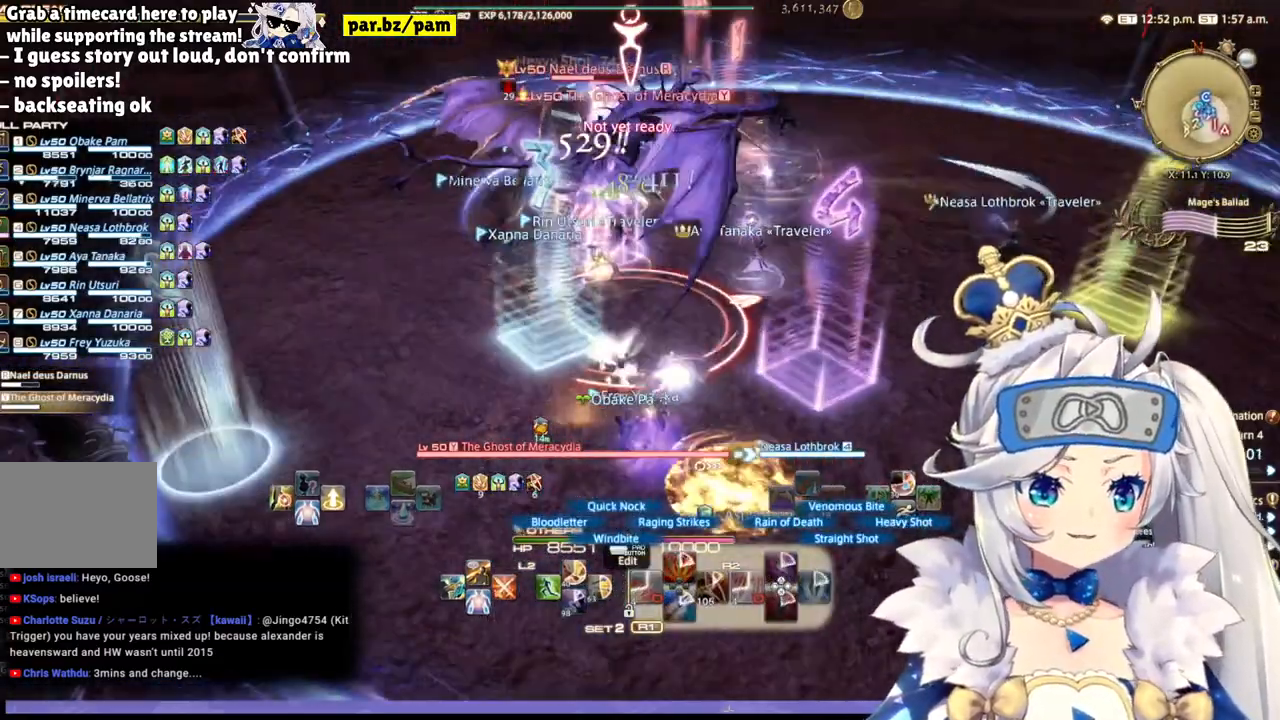
{"buttons": ["R2"], "left_stick": "up-left", "right_stick": "center", "events": [[133, "right_stick", "left"], [300, "left_stick", "right"], [333, "right_stick", "center"], [500, "left_stick", "up-left"]]}
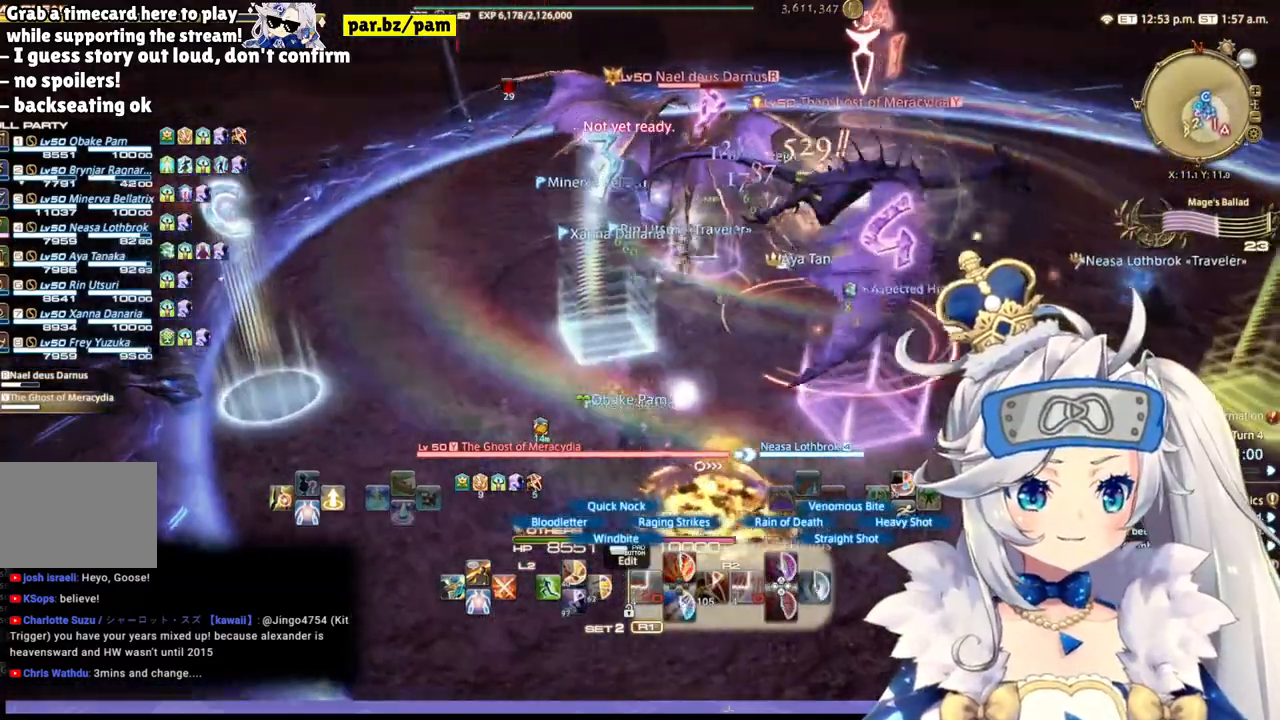
{"buttons": ["CIRCLE", "R2"], "left_stick": "left", "right_stick": "center", "events": [[250, "left_stick", "left"], [383, "CIRCLE", "down"]]}
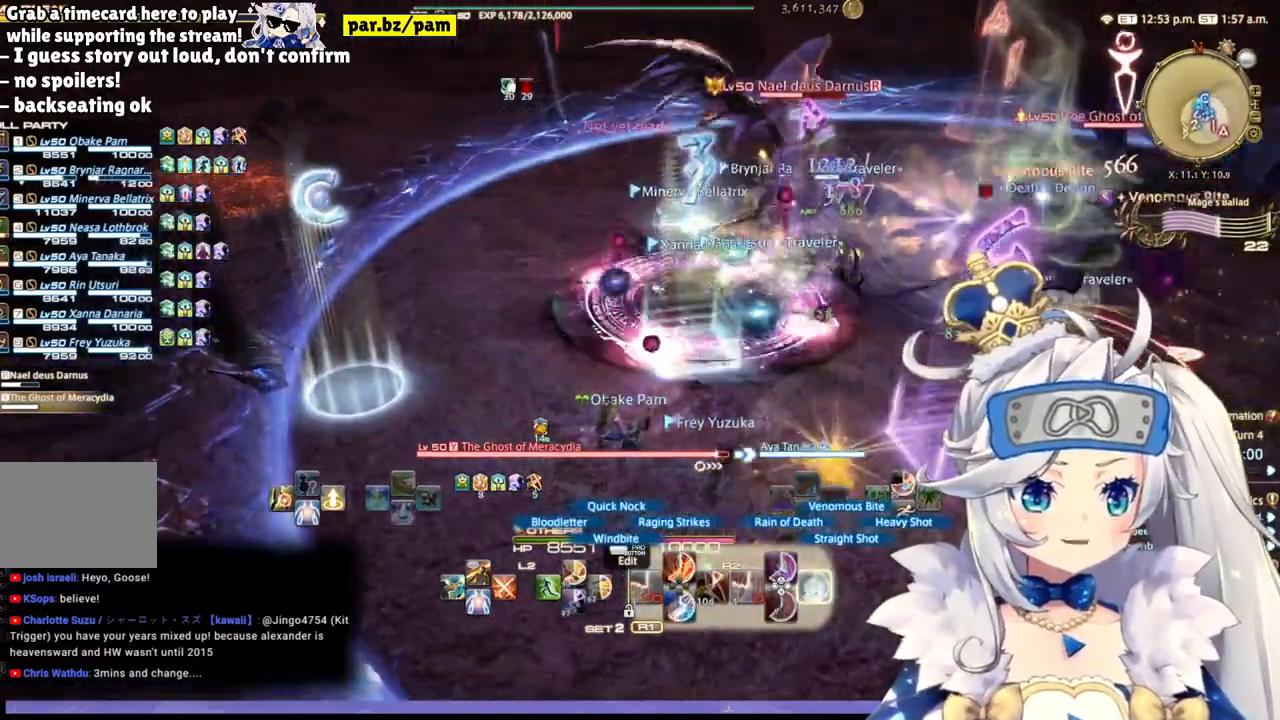
{"buttons": ["R2"], "left_stick": "up-right", "right_stick": "right", "events": [[67, "CIRCLE", "up"], [83, "left_stick", "up-right"], [333, "right_stick", "right"]]}
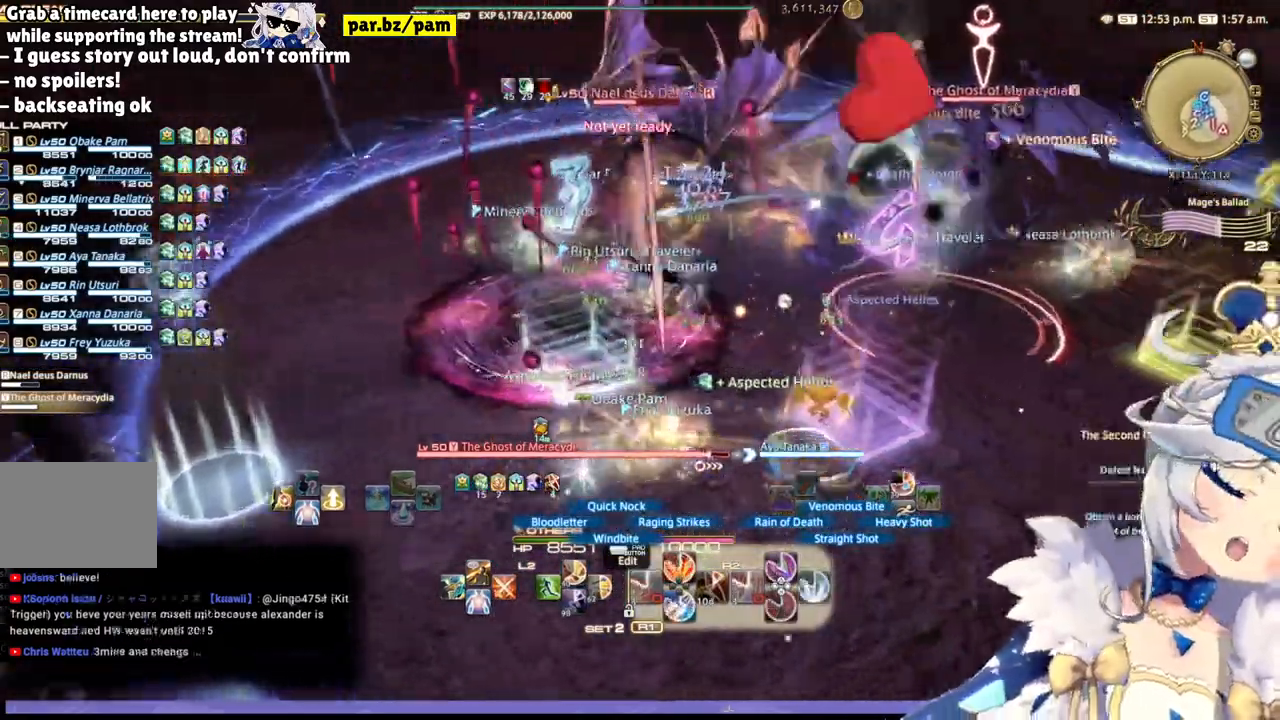
{"buttons": ["R2"], "left_stick": "up-right", "right_stick": "center", "events": [[133, "right_stick", "center"]]}
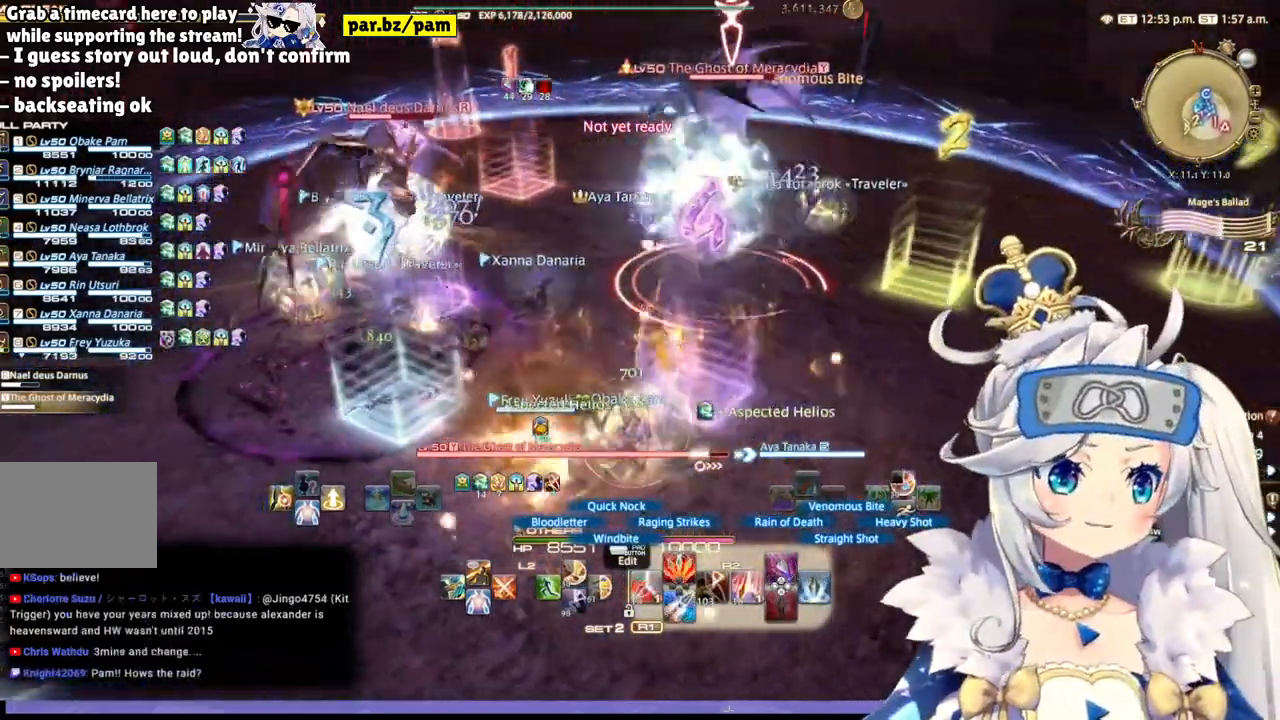
{"buttons": ["R2"], "left_stick": "right", "right_stick": "left", "events": [[333, "right_stick", "left"], [383, "left_stick", "right"]]}
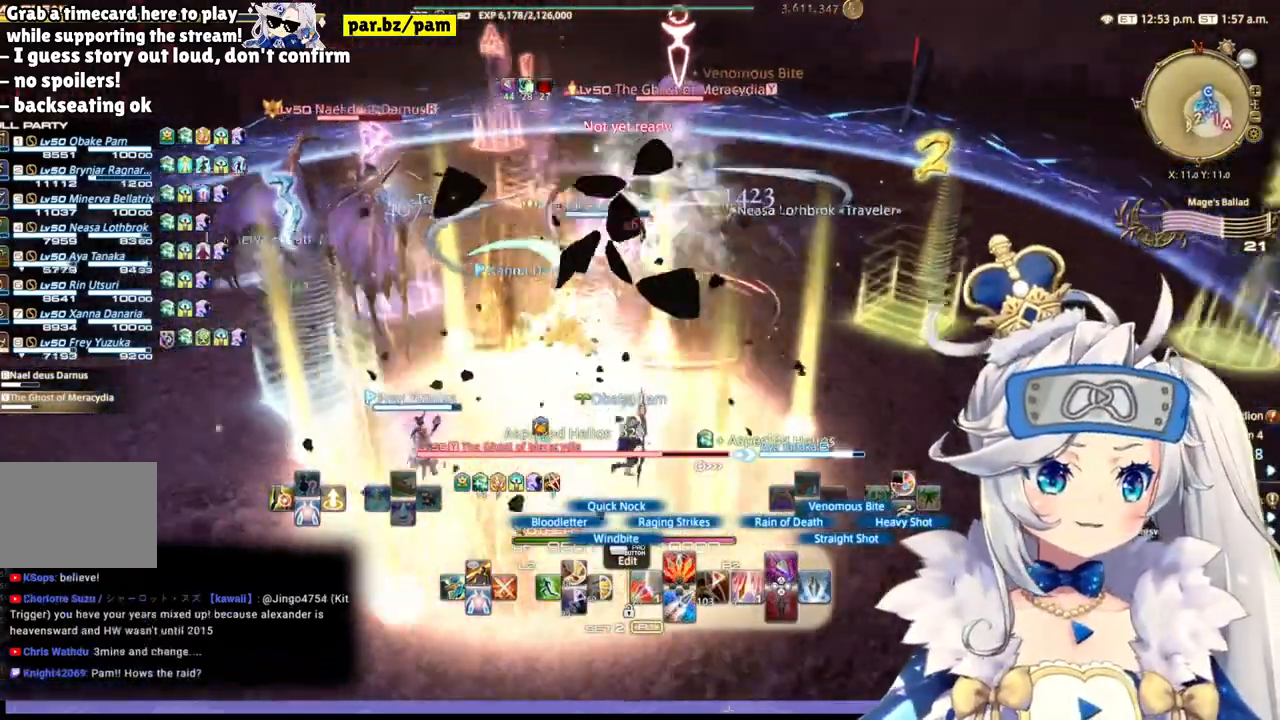
{"buttons": ["R2"], "left_stick": "right", "right_stick": "center", "events": [[100, "right_stick", "center"], [300, "CIRCLE", "down"], [483, "CIRCLE", "up"]]}
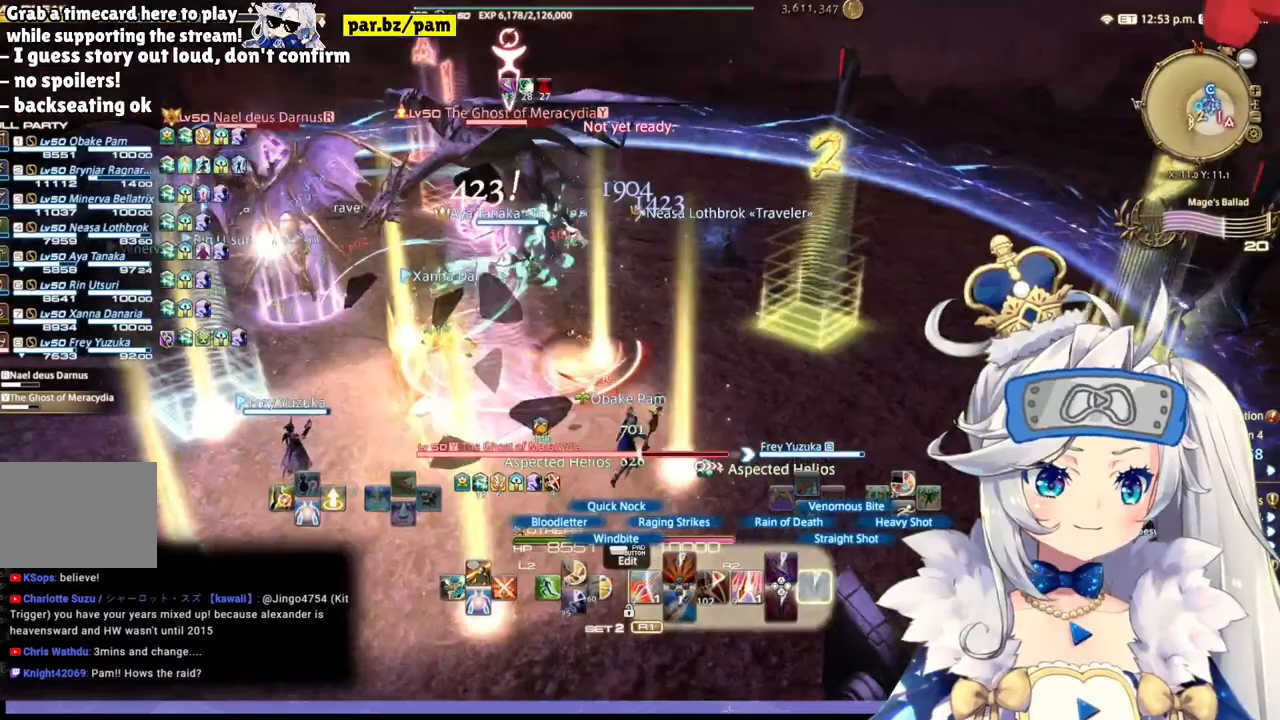
{"buttons": ["R2"], "left_stick": "right", "right_stick": "left", "events": [[183, "right_stick", "left"]]}
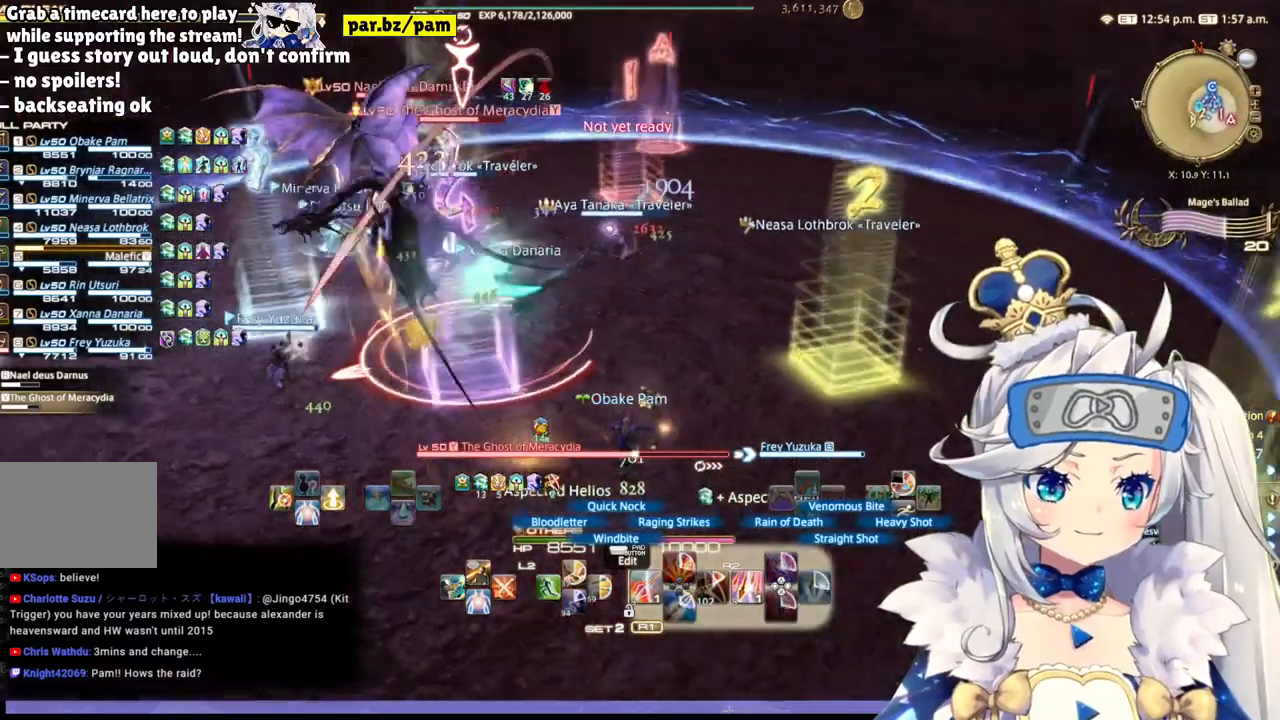
{"buttons": ["R2"], "left_stick": "center", "right_stick": "center", "events": [[83, "right_stick", "center"], [217, "right_stick", "left"], [500, "left_stick", "center"], [500, "right_stick", "center"]]}
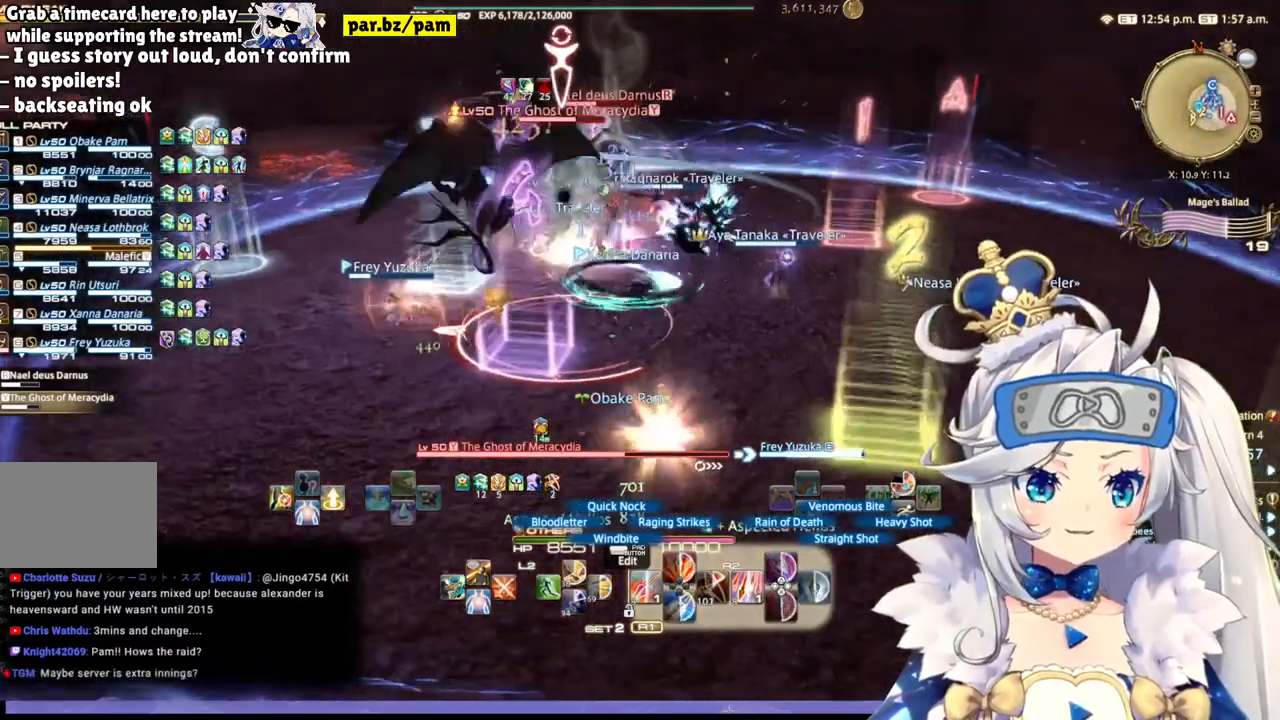
{"buttons": ["R2"], "left_stick": "center", "right_stick": "center", "events": [[217, "DPAD_LEFT", "down"], [433, "DPAD_LEFT", "up"]]}
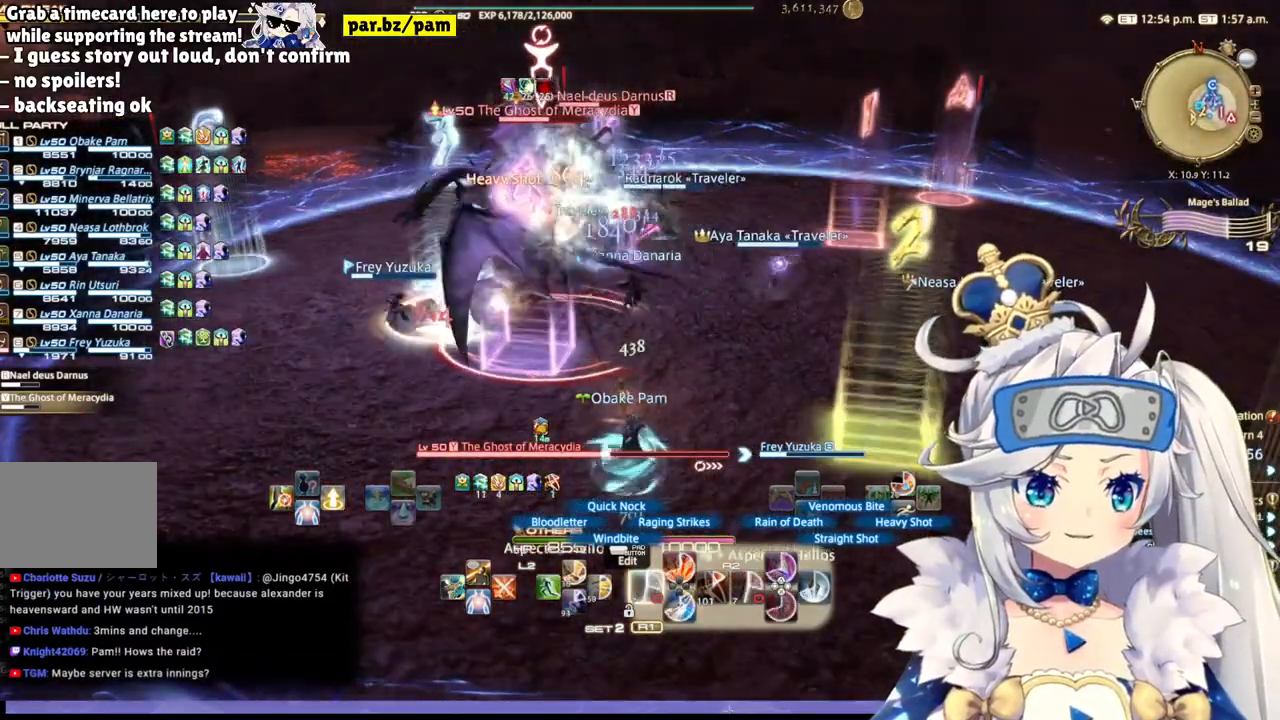
{"buttons": ["R2"], "left_stick": "center", "right_stick": "center", "events": [[67, "right_stick", "left"], [350, "right_stick", "center"]]}
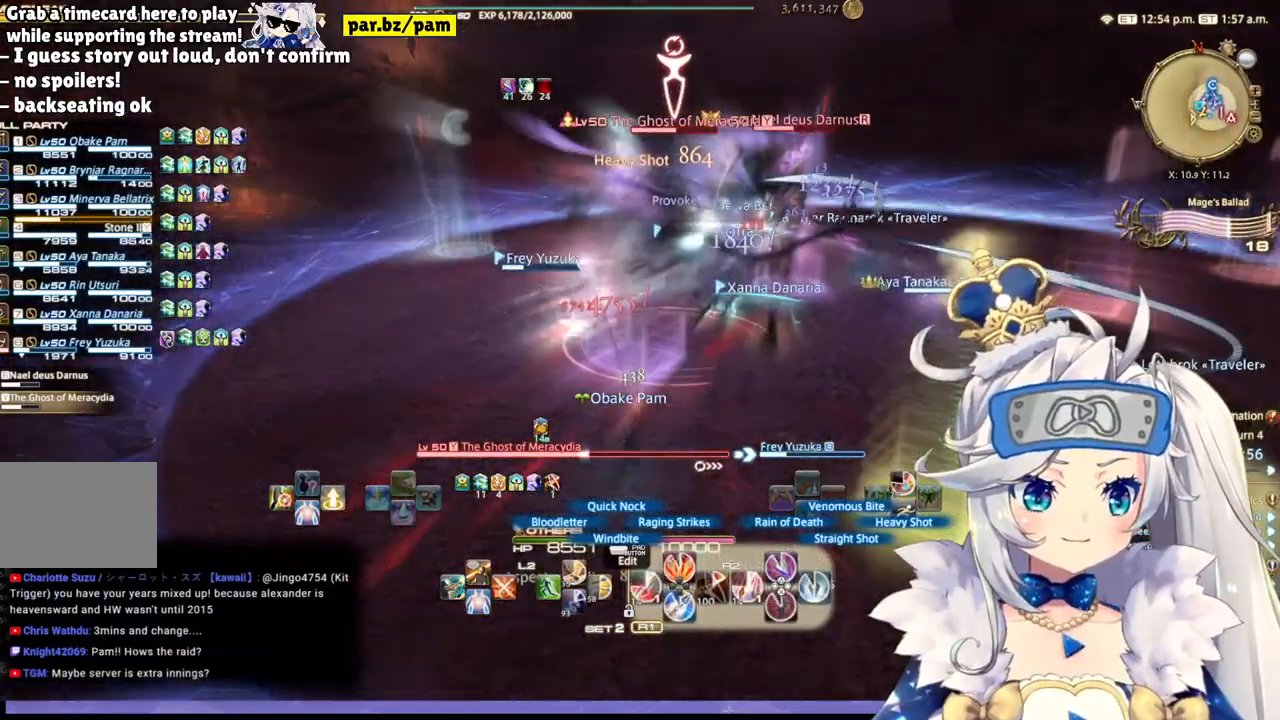
{"buttons": ["R2", "DPAD_DOWN"], "left_stick": "center", "right_stick": "center", "events": [[383, "DPAD_DOWN", "down"]]}
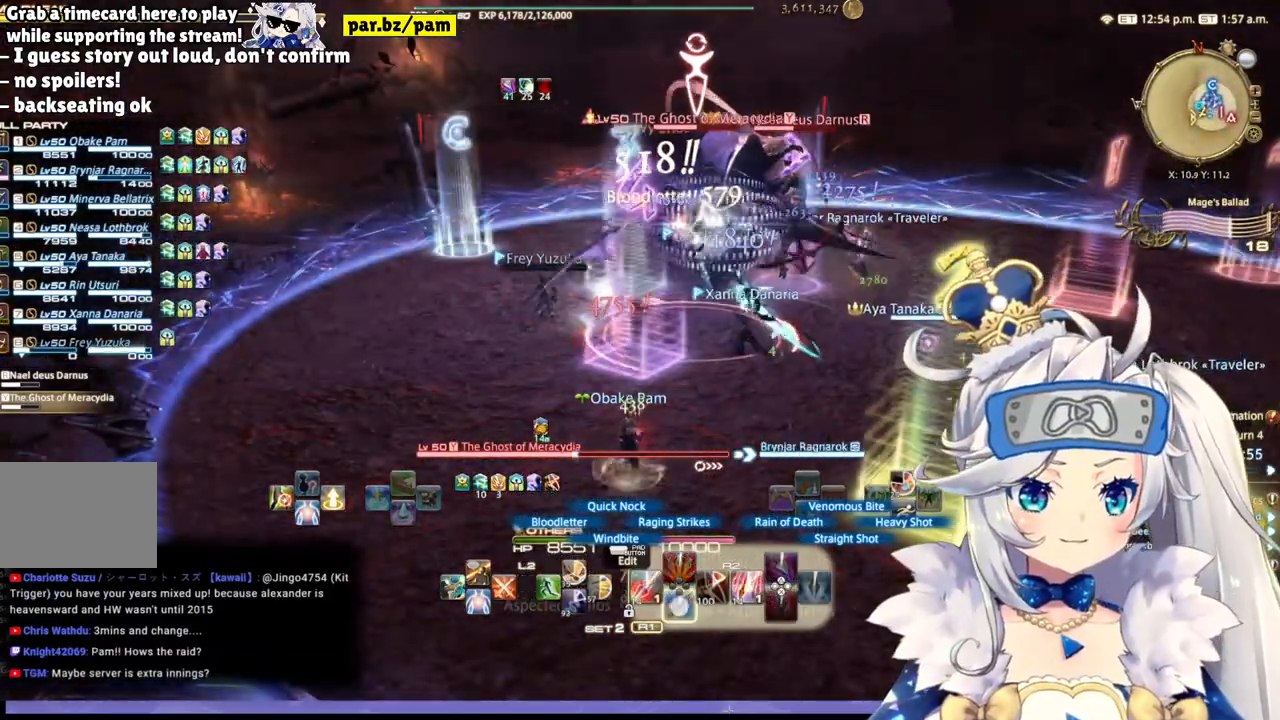
{"buttons": ["R2"], "left_stick": "up-right", "right_stick": "down-right", "events": [[83, "DPAD_DOWN", "up"], [283, "right_stick", "down-right"], [500, "left_stick", "up-right"]]}
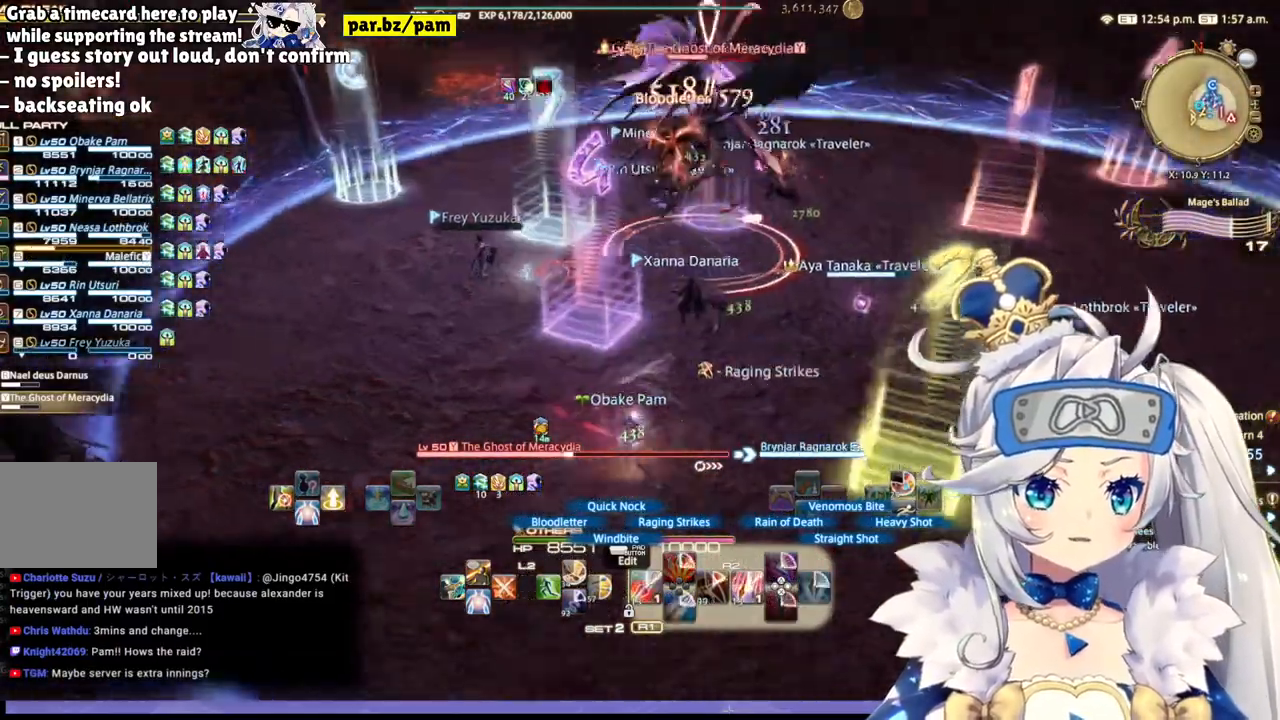
{"buttons": ["R2"], "left_stick": "up-right", "right_stick": "center", "events": [[100, "right_stick", "center"]]}
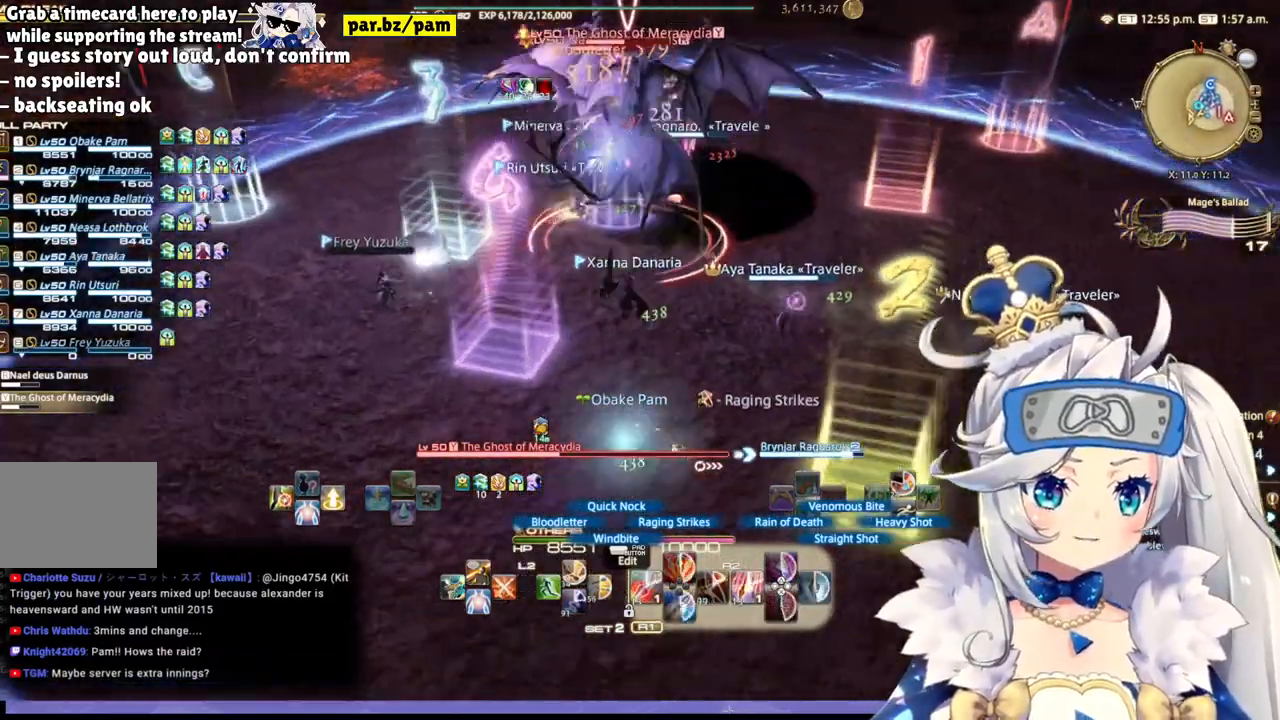
{"buttons": ["R2"], "left_stick": "up-right", "right_stick": "center", "events": [[67, "right_stick", "left"], [217, "right_stick", "center"]]}
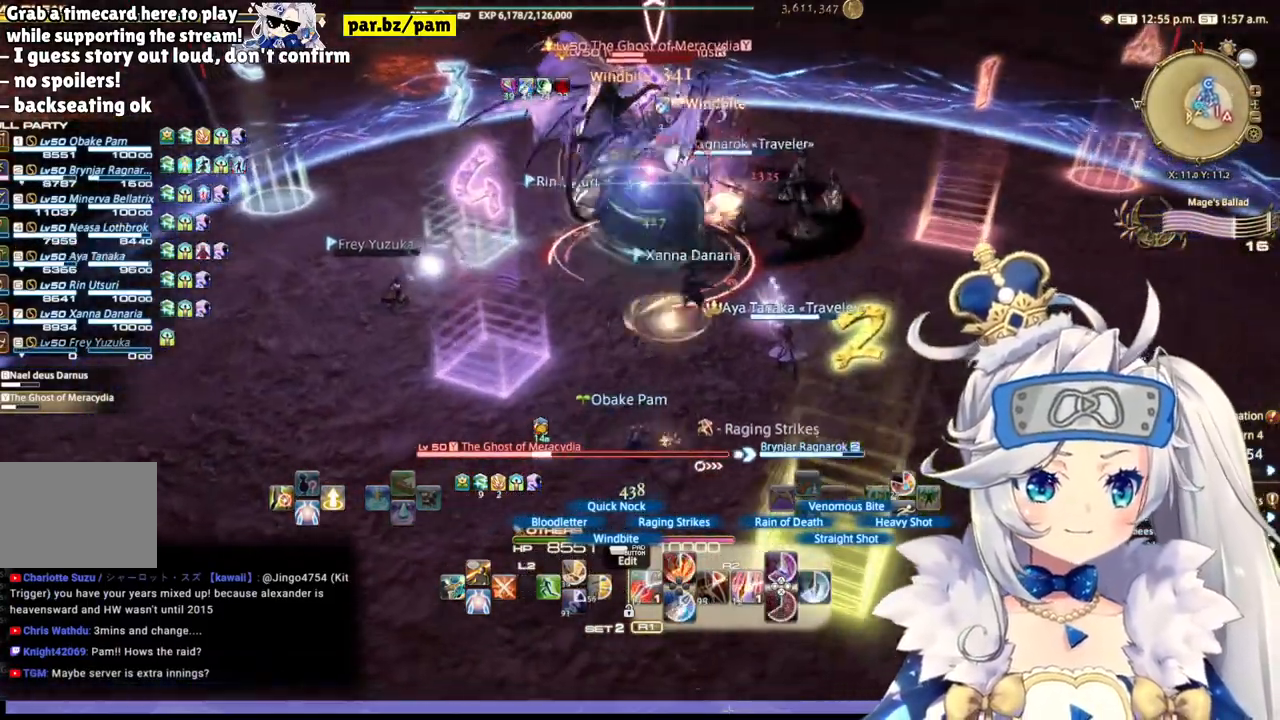
{"buttons": ["R2"], "left_stick": "right", "right_stick": "center", "events": [[167, "CIRCLE", "down"], [233, "left_stick", "center"], [400, "CIRCLE", "up"], [467, "left_stick", "right"]]}